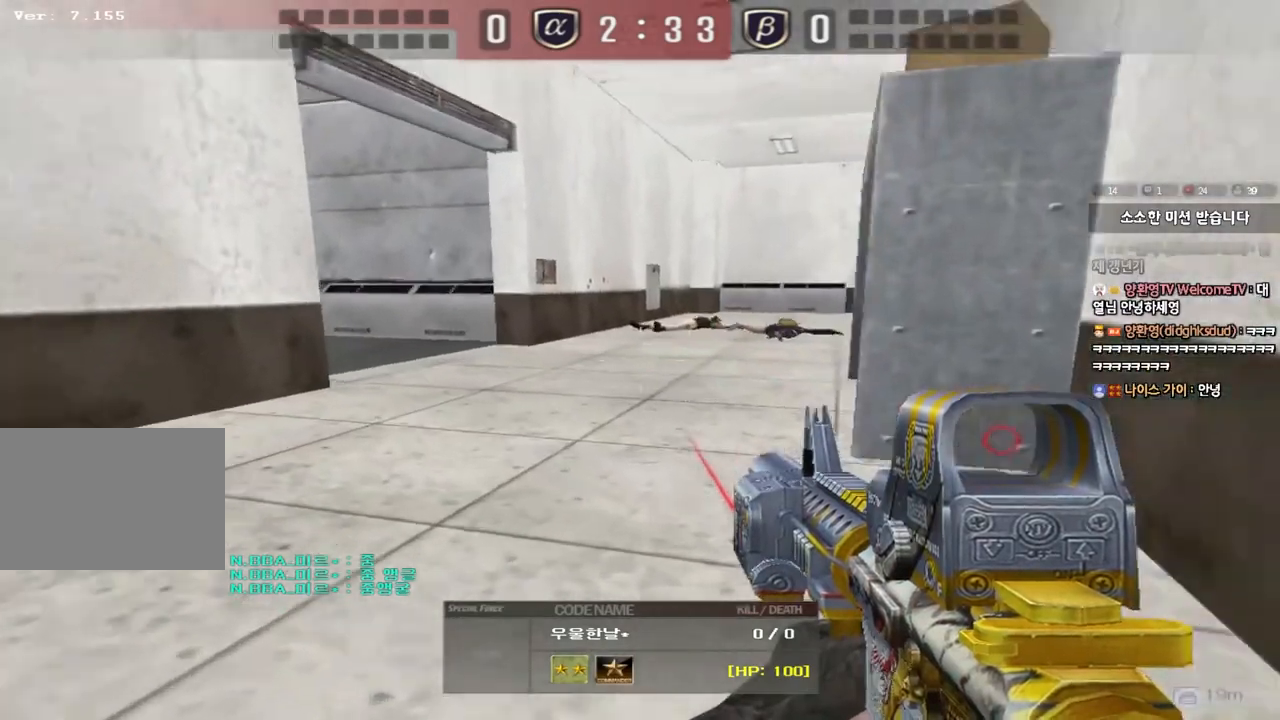
Gameplay with keyboard; each line is a JSON object with the keys held at the frame after it. "events" lists presses ("down") and releases ("up") of "a", "ctrl", "d", "e", "f", "q", "r", "s", "shift", "space", "tab" and "w" between this image and that frame as [ms after this image, input, new state], when the widget could be followed in between. No other keys are recorded. Mouse input is not recorded.
{"keys": ["tab"], "events": [[483, "tab", "down"]]}
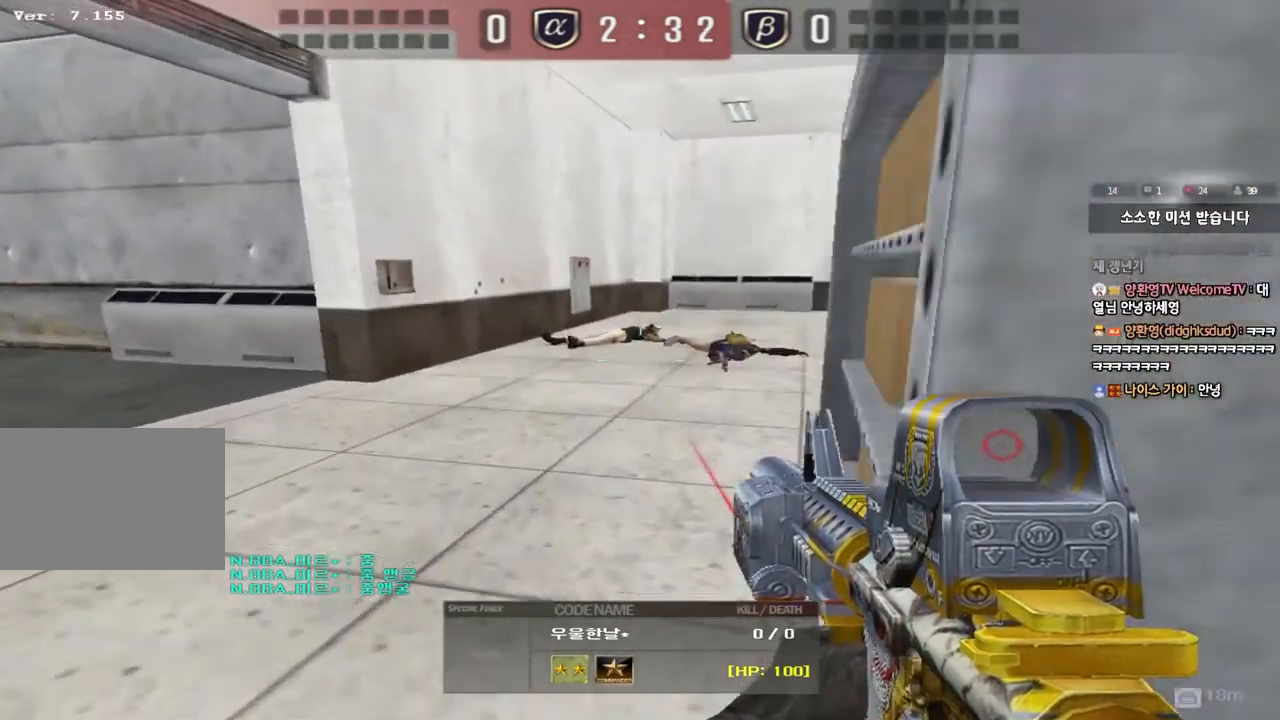
{"keys": [], "events": [[100, "tab", "up"]]}
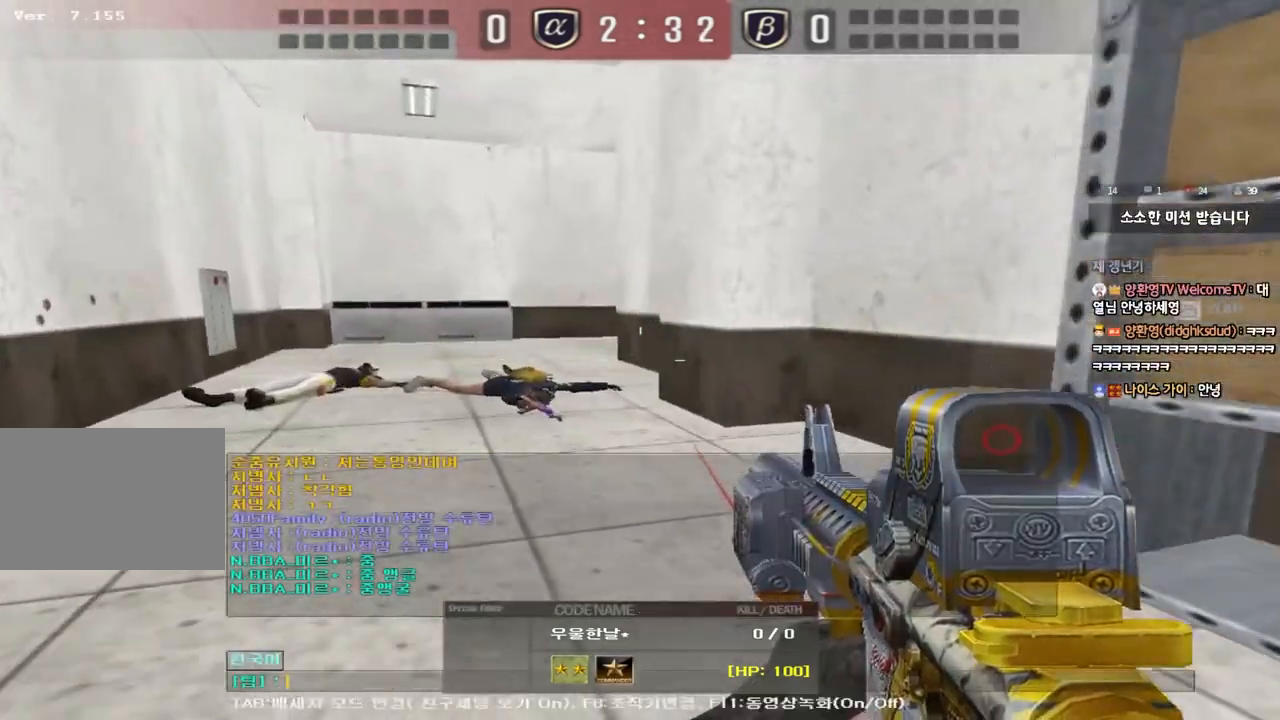
{"keys": [], "events": [[233, "r", "down"], [317, "r", "up"], [383, "q", "down"], [467, "q", "up"]]}
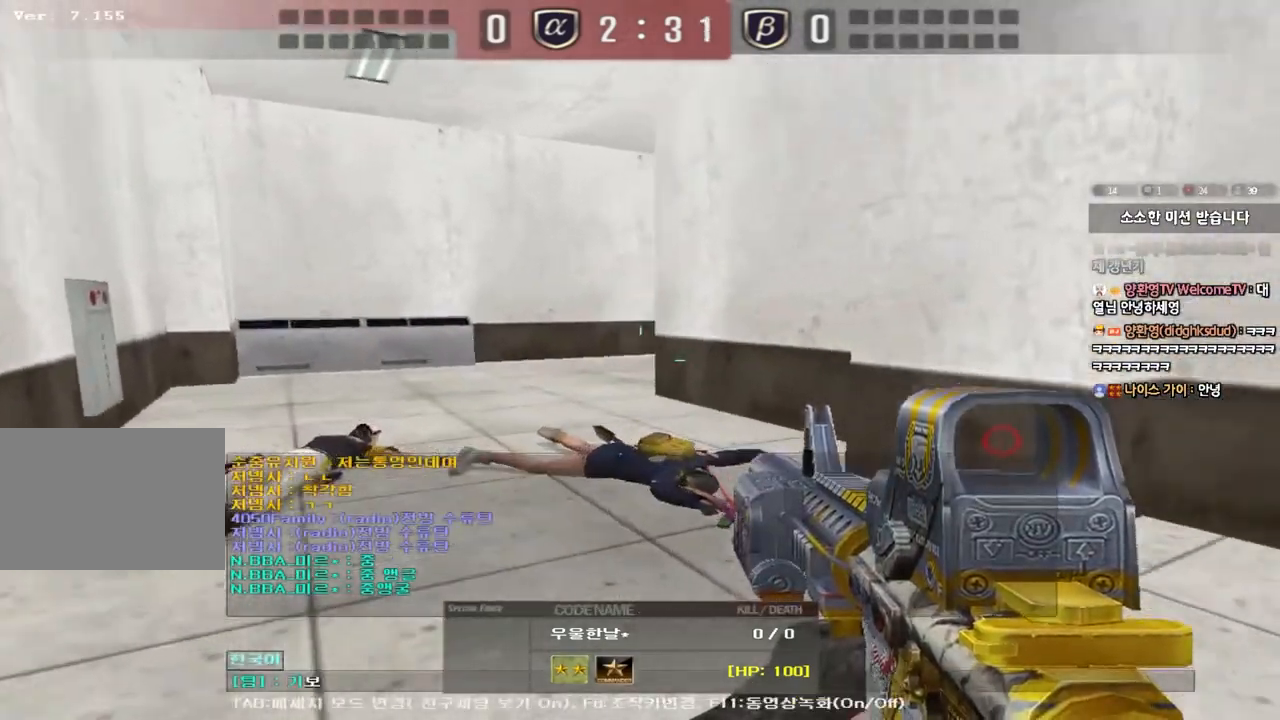
{"keys": [], "events": [[67, "r", "down"], [150, "r", "up"], [350, "w", "down"], [433, "w", "up"]]}
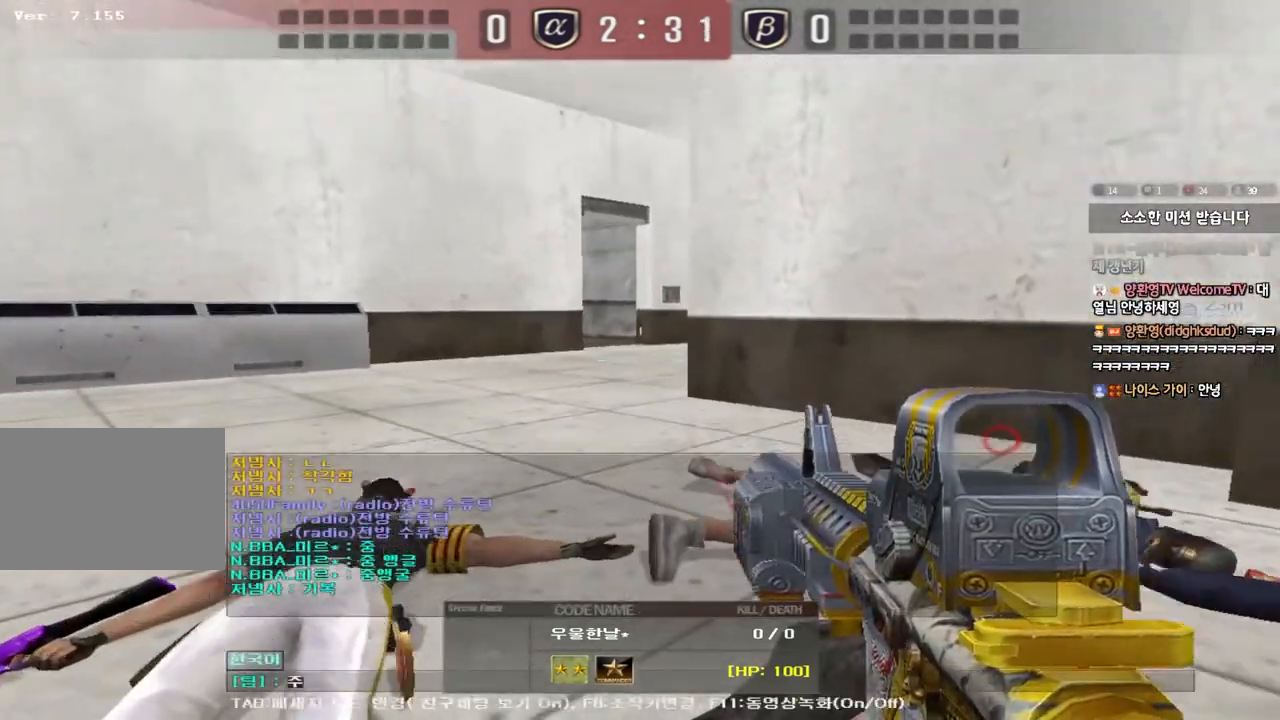
{"keys": ["s"], "events": [[17, "d", "down"], [100, "d", "up"], [450, "s", "down"]]}
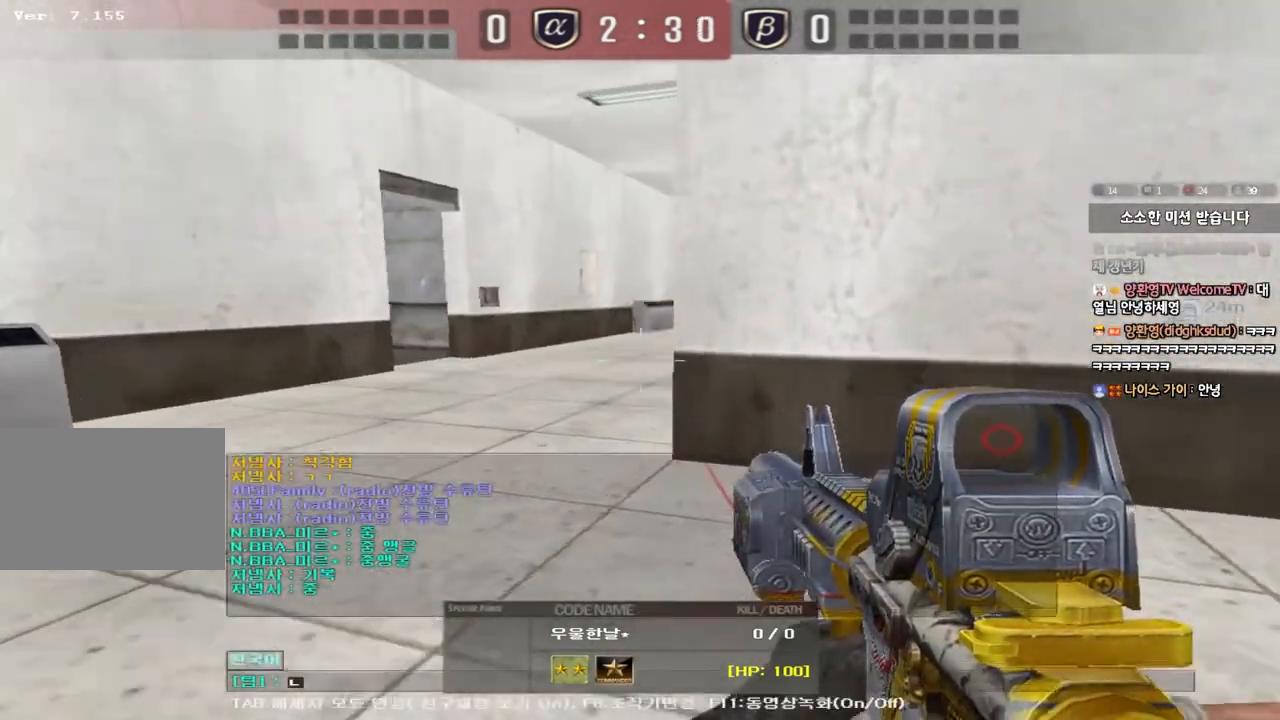
{"keys": [], "events": [[67, "s", "up"], [367, "w", "down"], [450, "d", "down"], [467, "w", "up"], [500, "d", "up"]]}
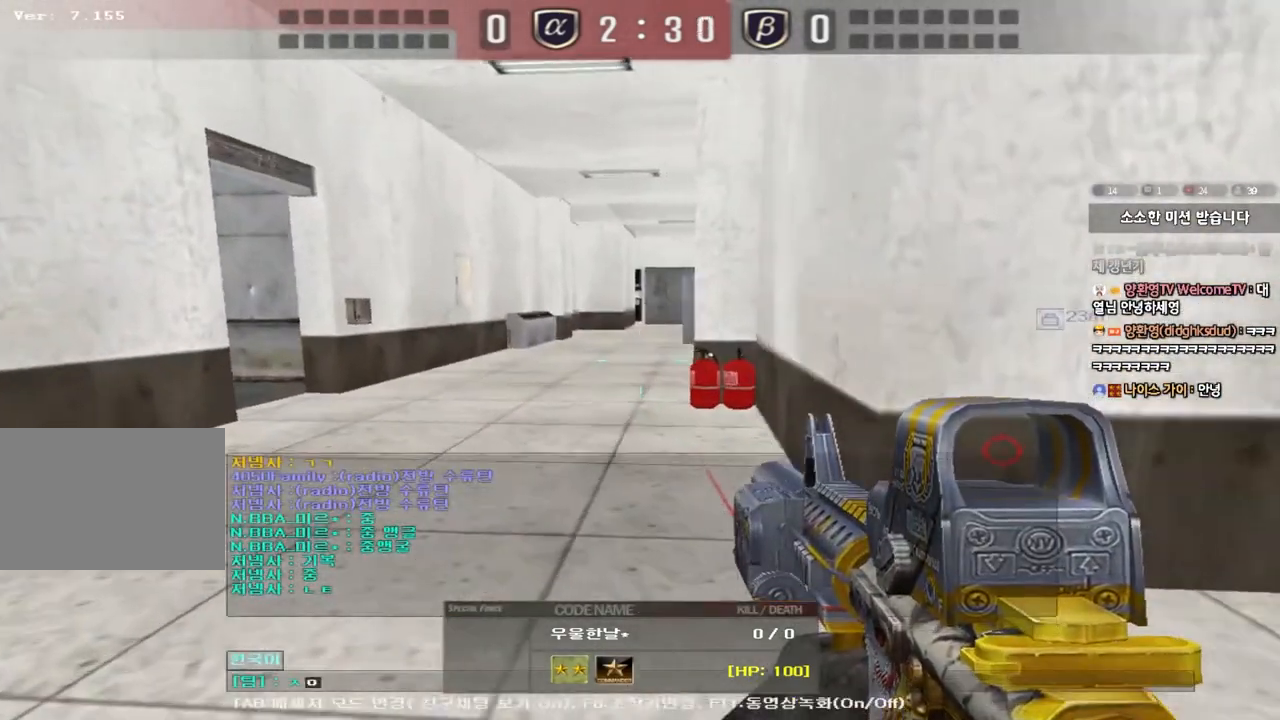
{"keys": [], "events": []}
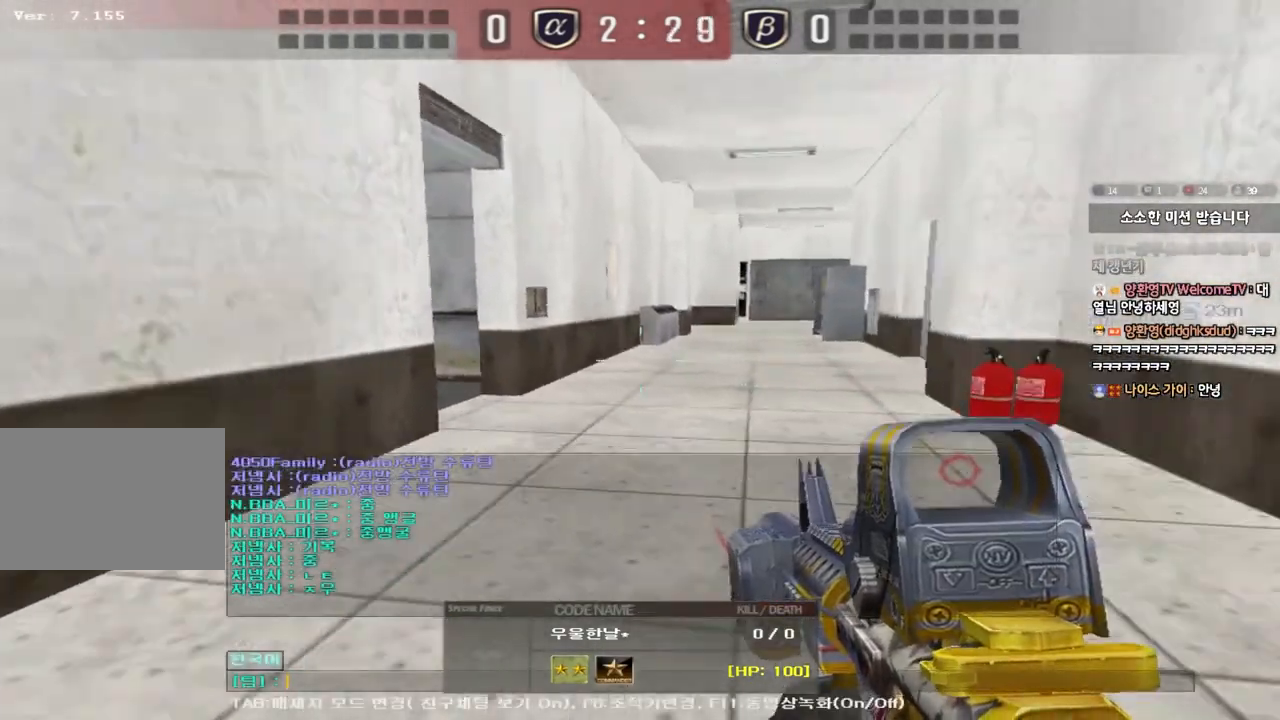
{"keys": [], "events": [[67, "w", "down"], [150, "d", "down"], [183, "w", "up"], [233, "d", "up"]]}
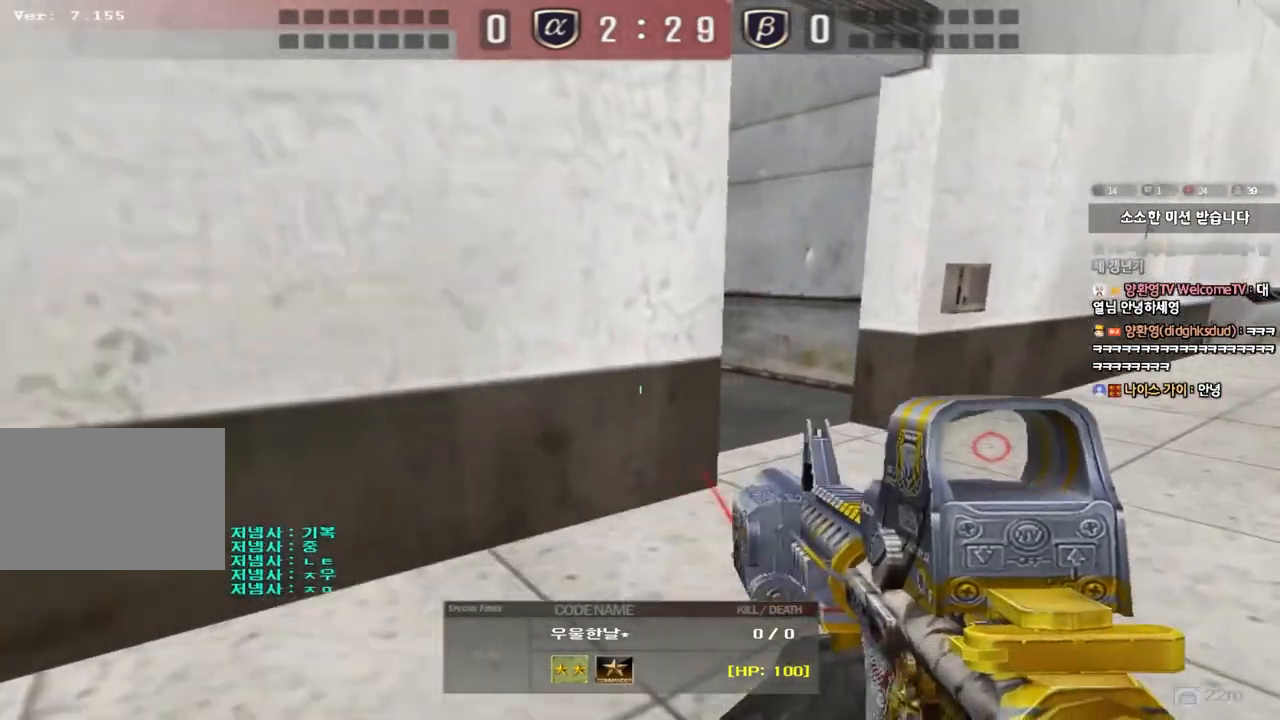
{"keys": [], "events": []}
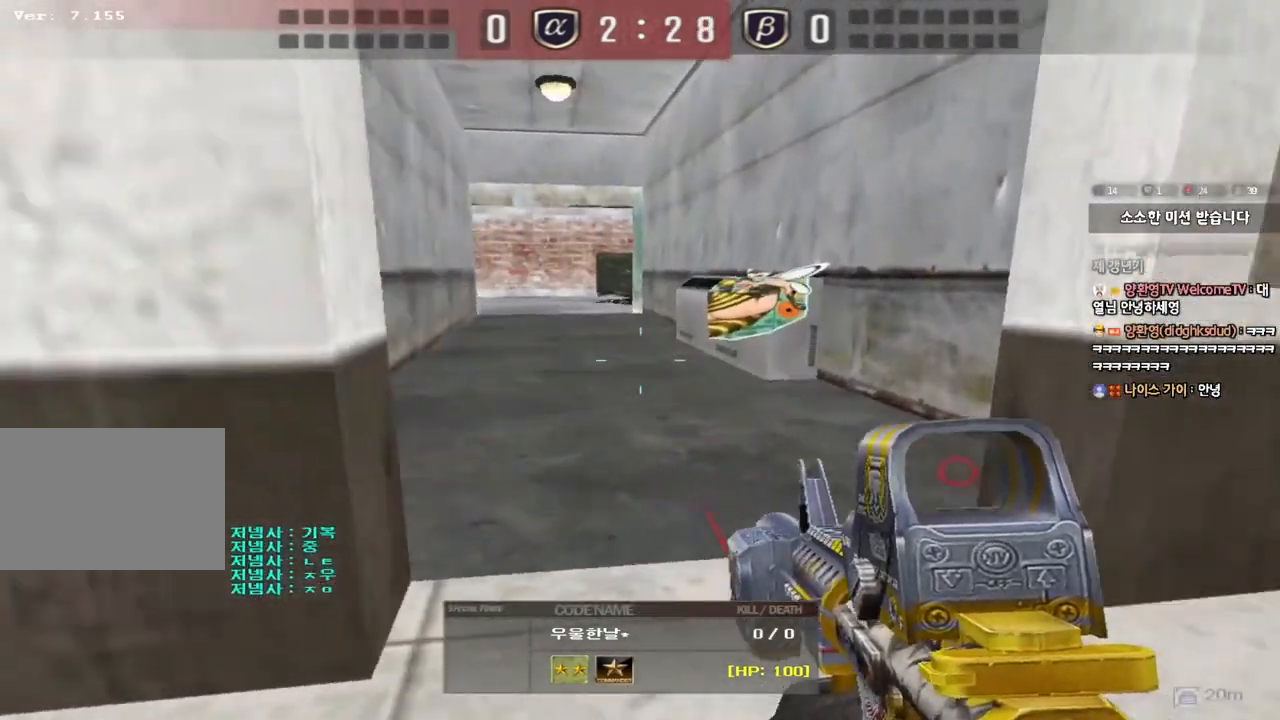
{"keys": [], "events": []}
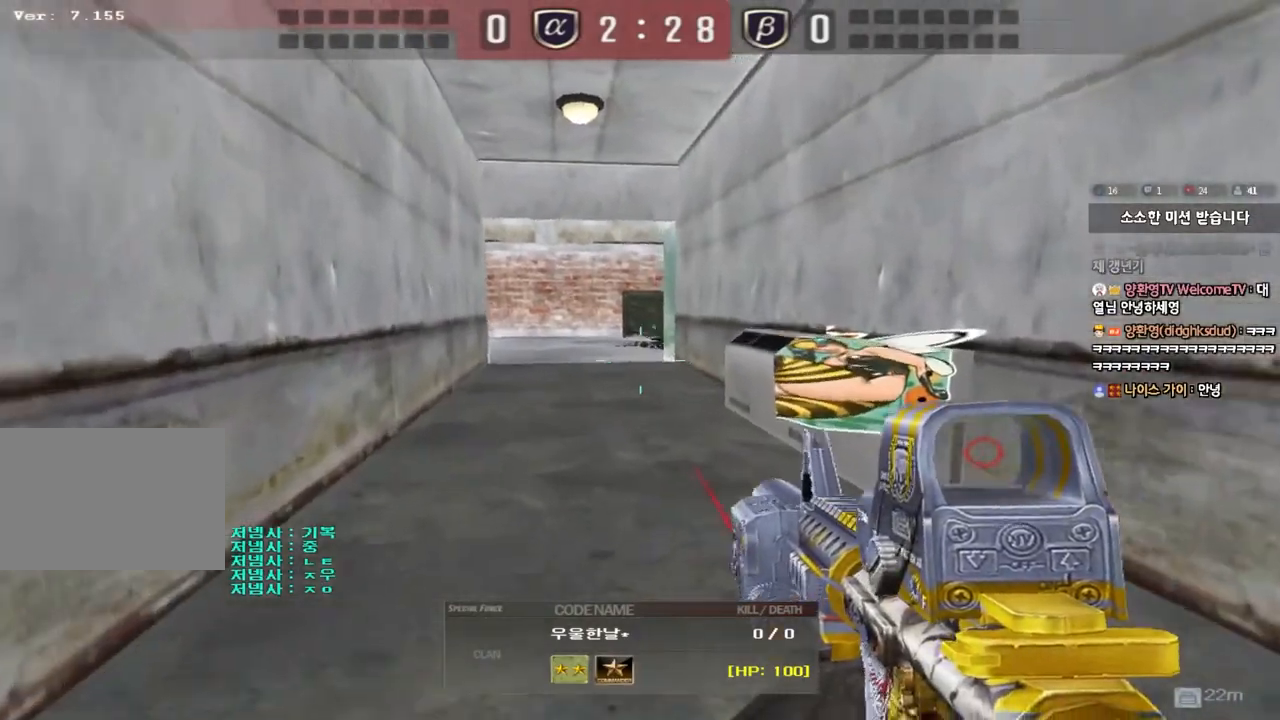
{"keys": [], "events": []}
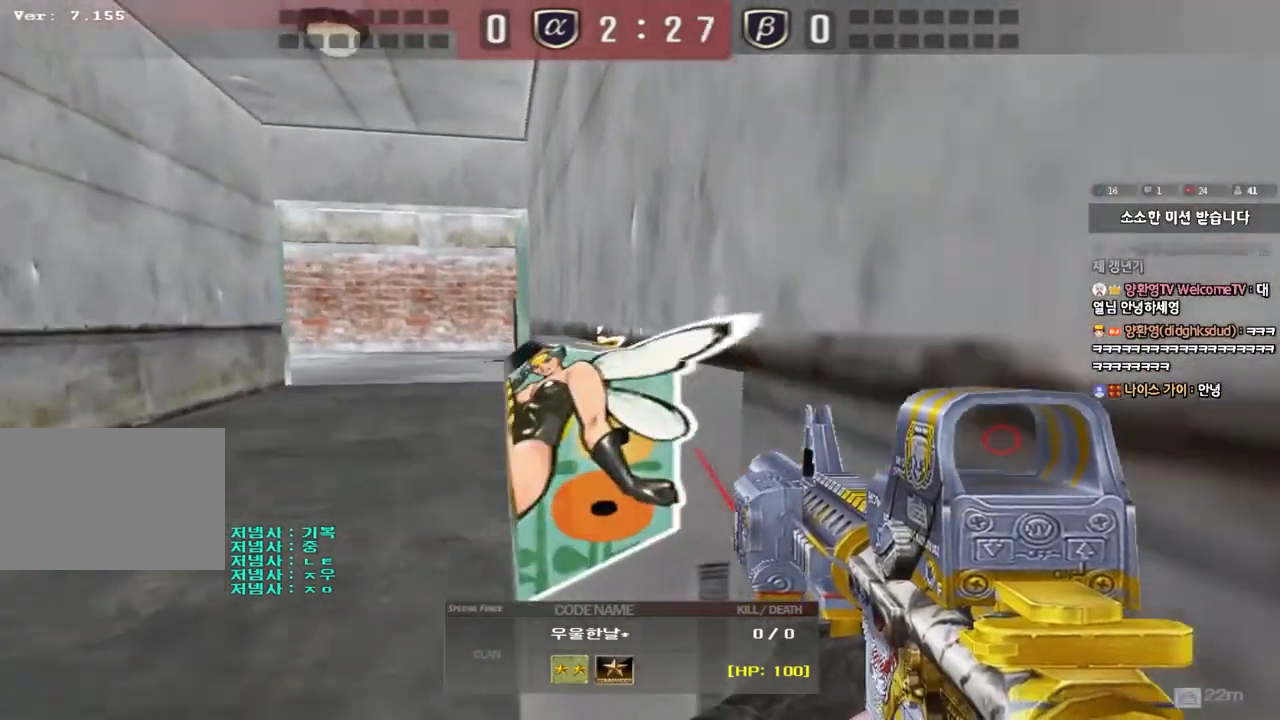
{"keys": [], "events": []}
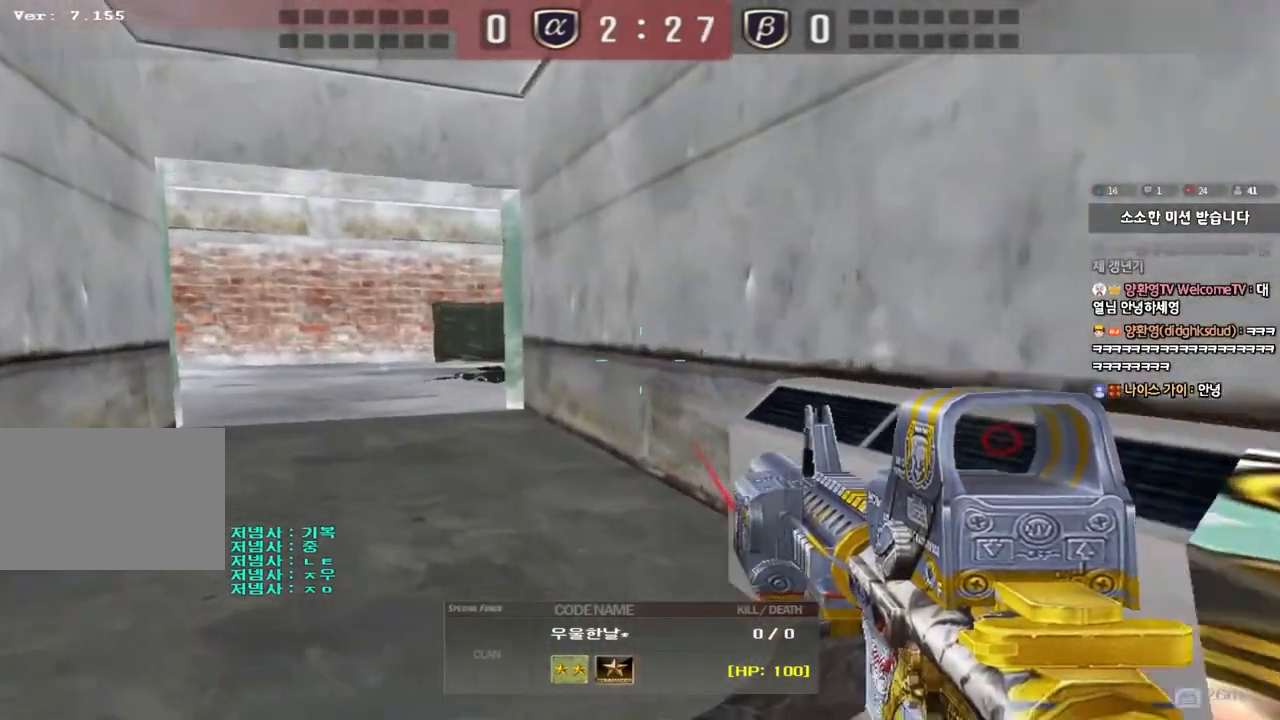
{"keys": ["tab"], "events": [[450, "tab", "down"]]}
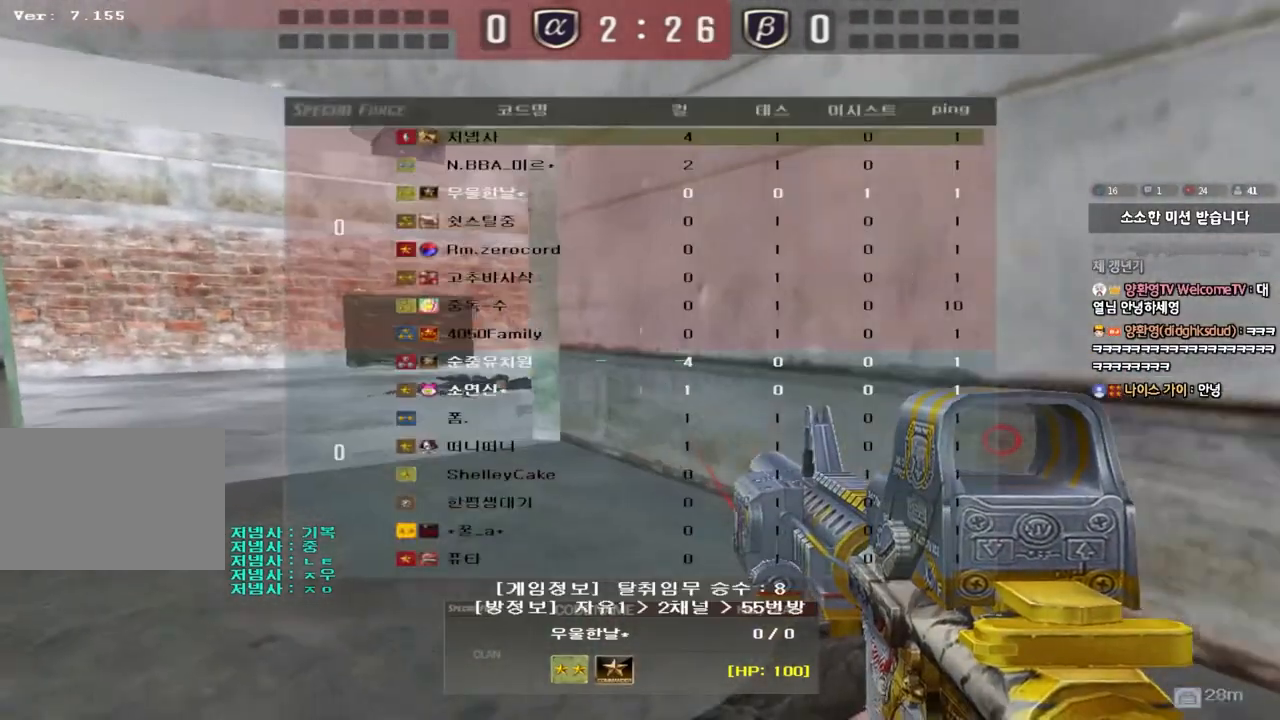
{"keys": [], "events": [[417, "tab", "up"]]}
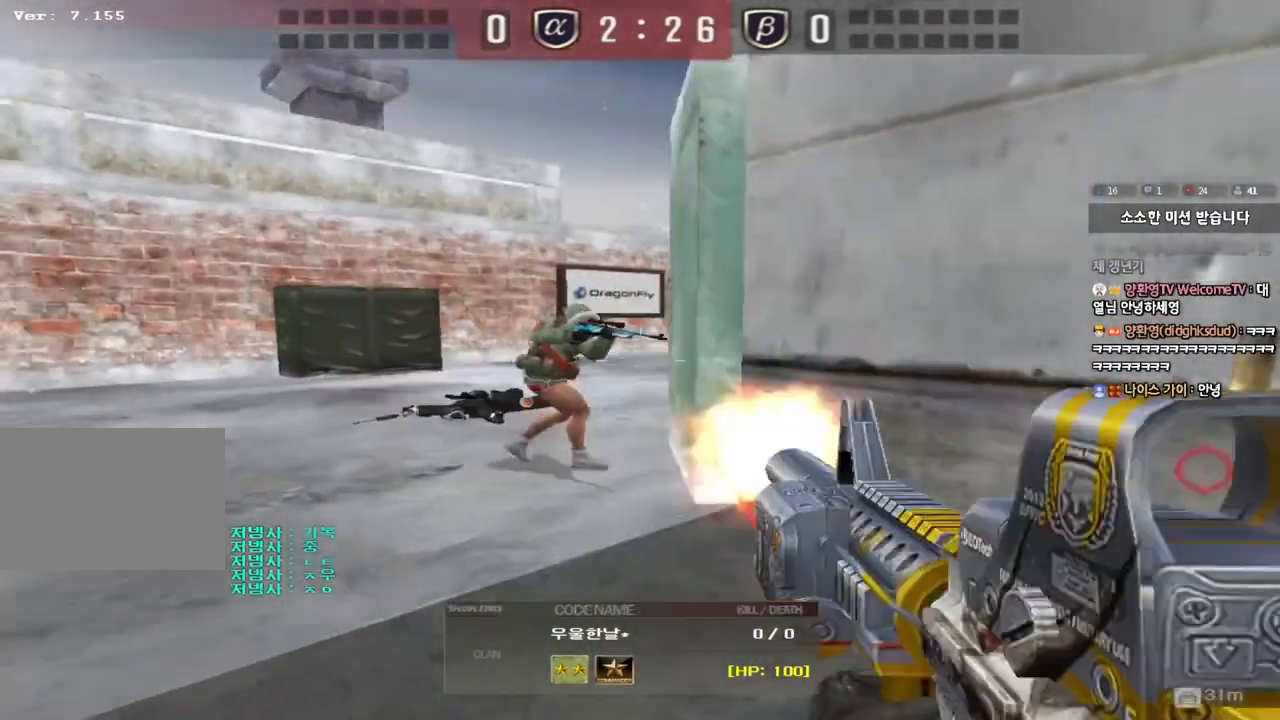
{"keys": ["tab"], "events": [[417, "tab", "down"]]}
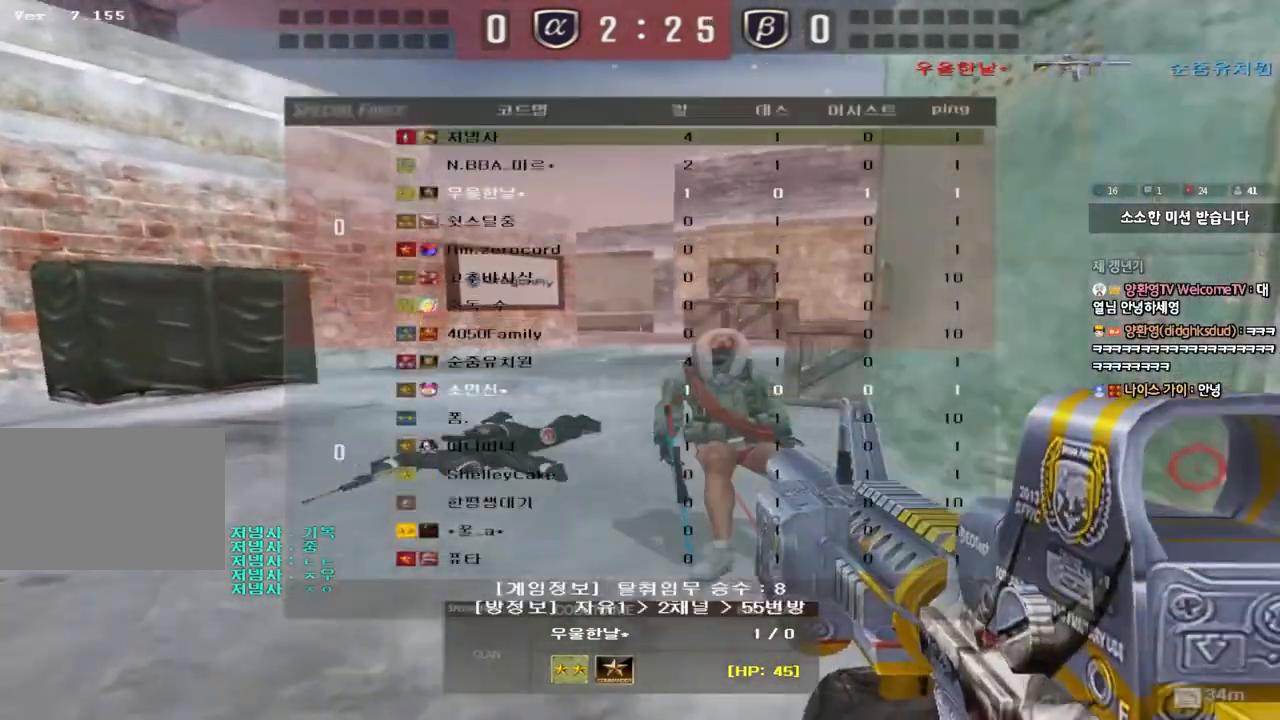
{"keys": [], "events": [[83, "tab", "up"], [217, "w", "down"], [283, "w", "up"], [383, "d", "down"], [467, "d", "up"]]}
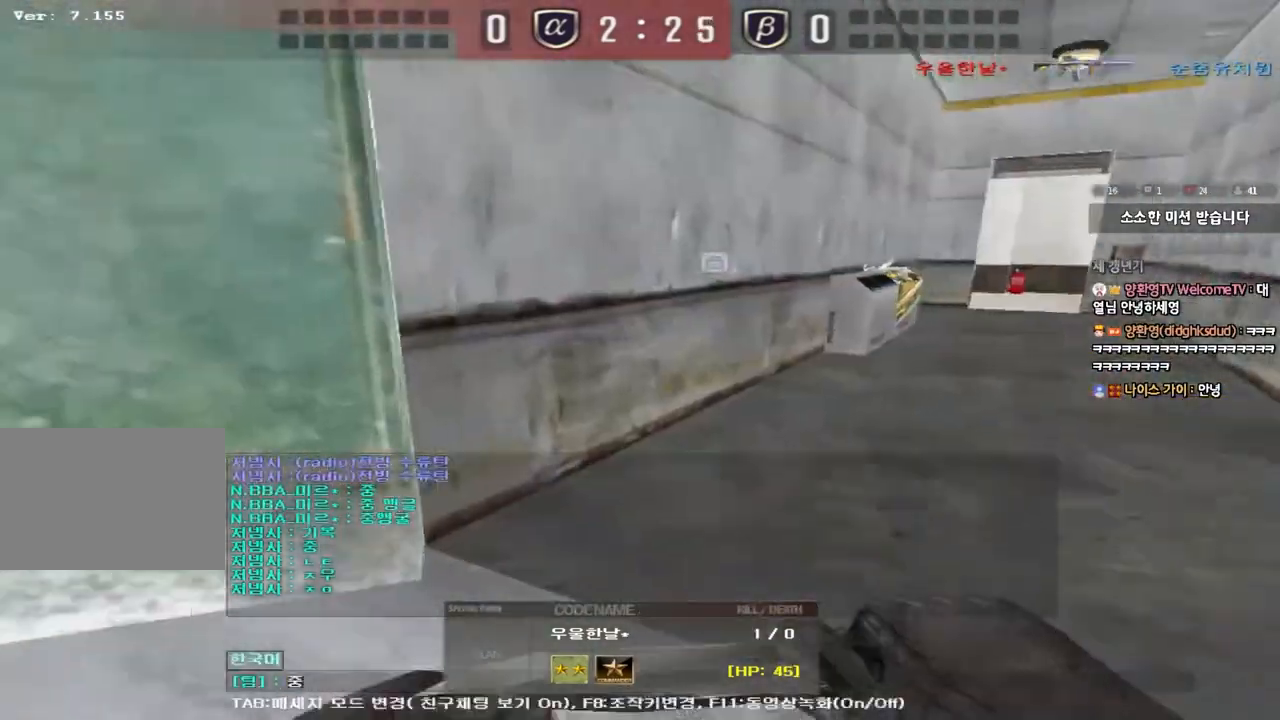
{"keys": [], "events": []}
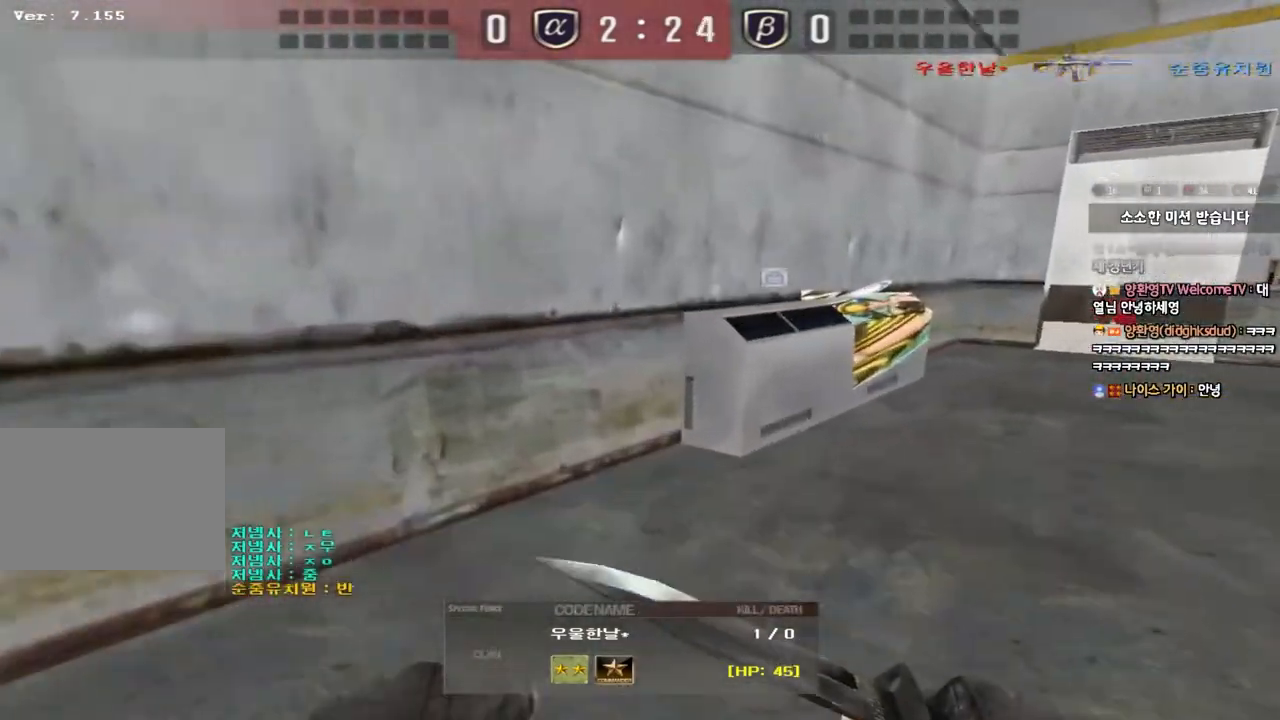
{"keys": [], "events": []}
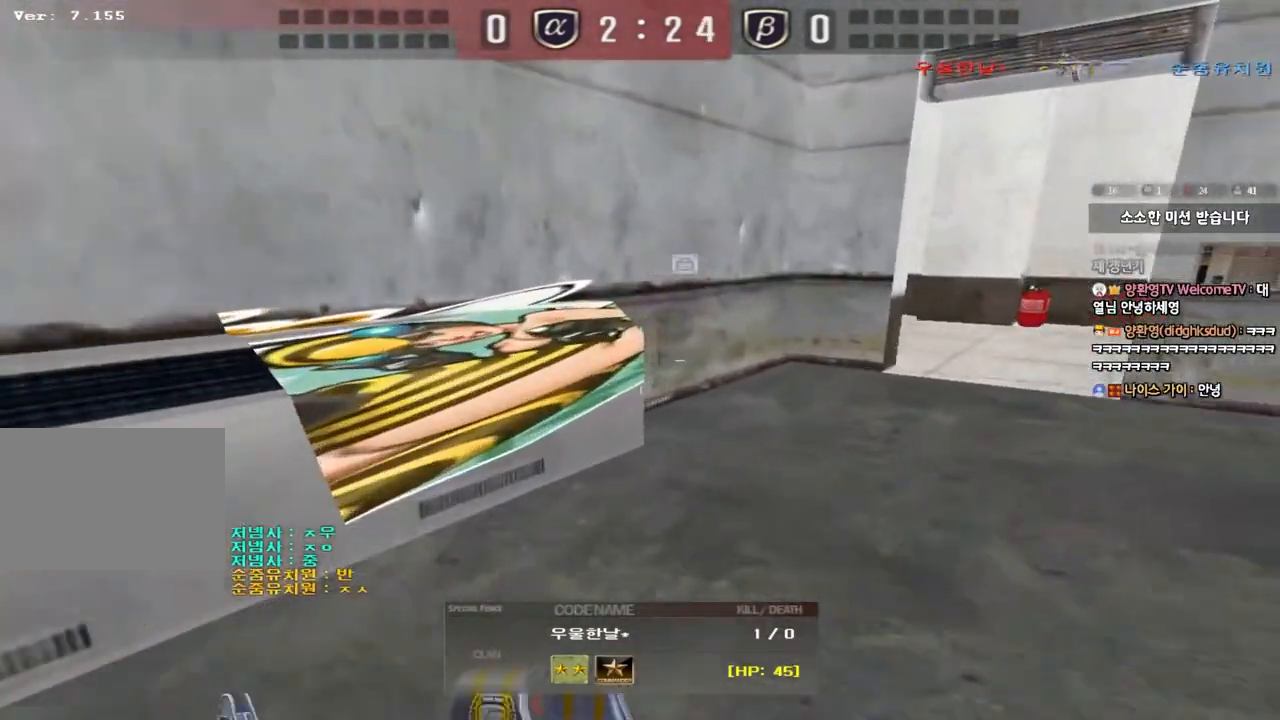
{"keys": ["tab"], "events": [[400, "tab", "down"]]}
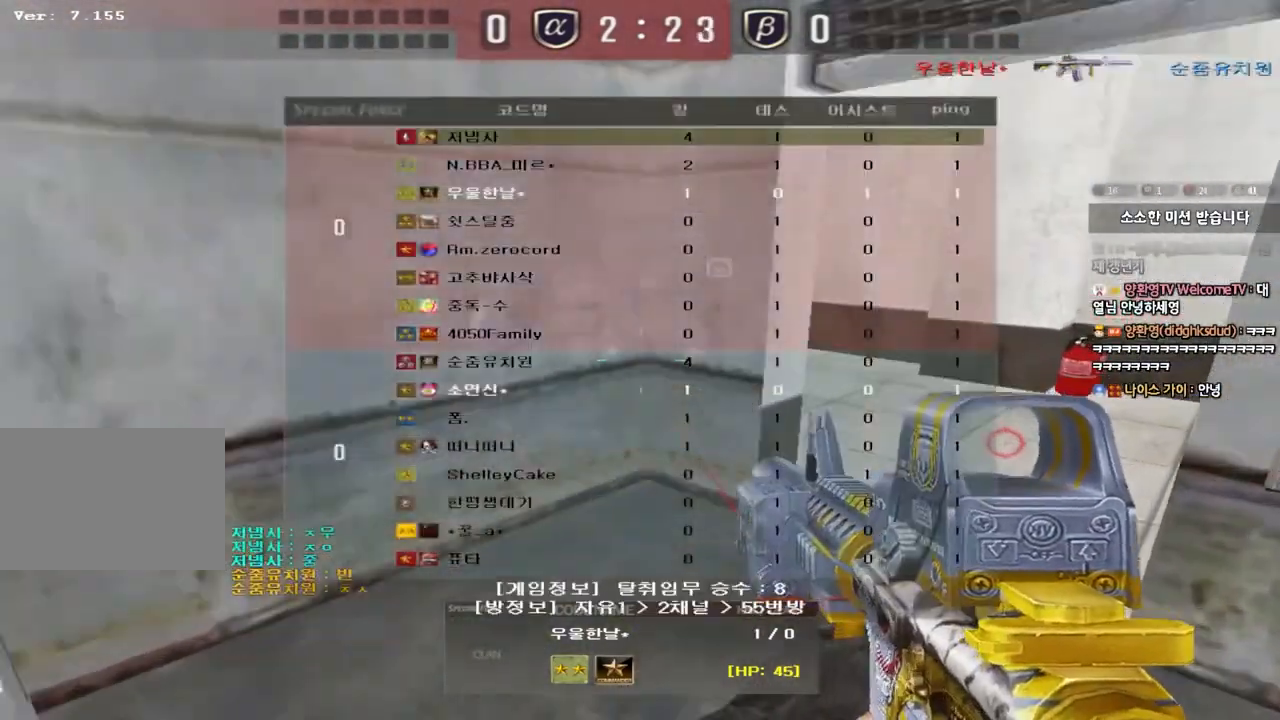
{"keys": ["tab"], "events": []}
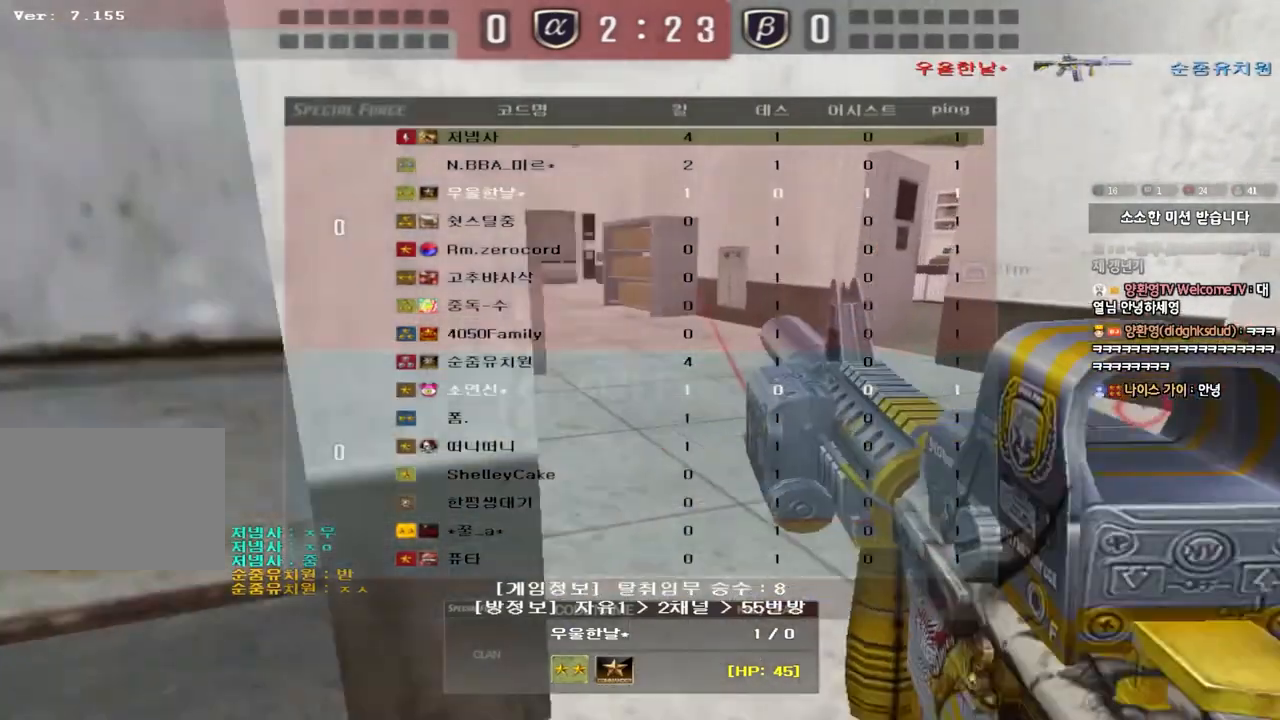
{"keys": [], "events": [[50, "tab", "up"]]}
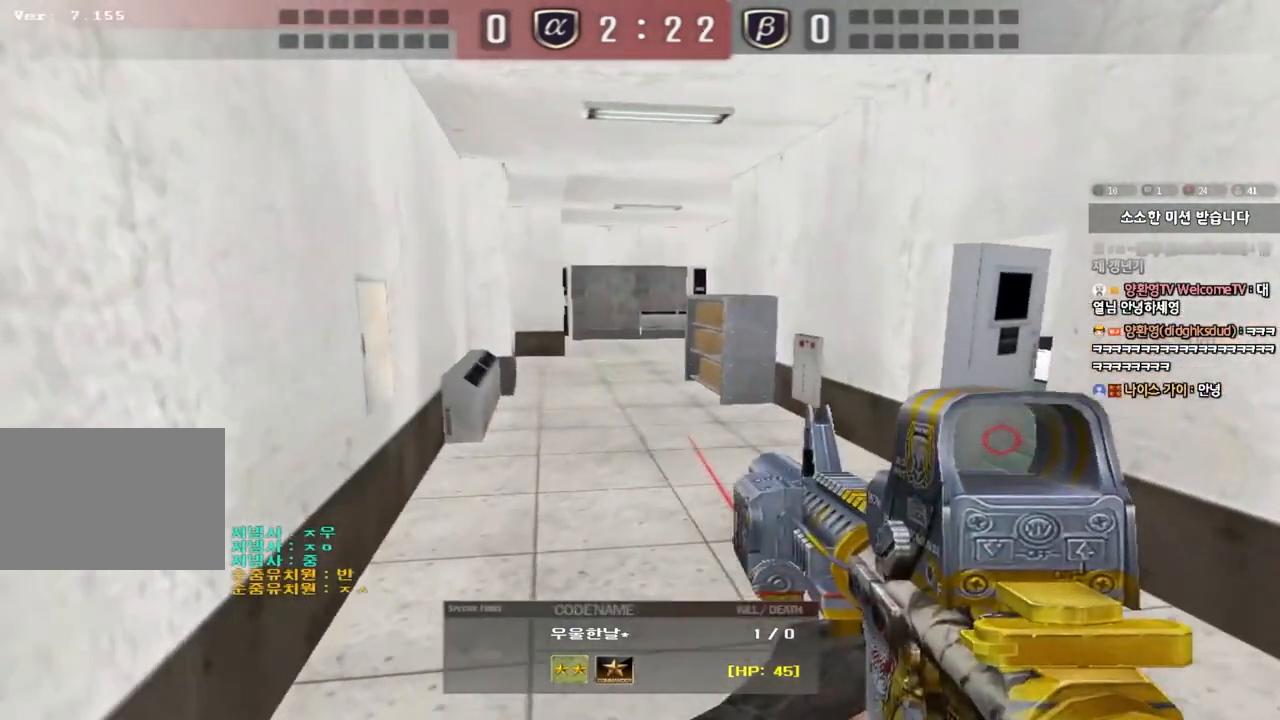
{"keys": [], "events": []}
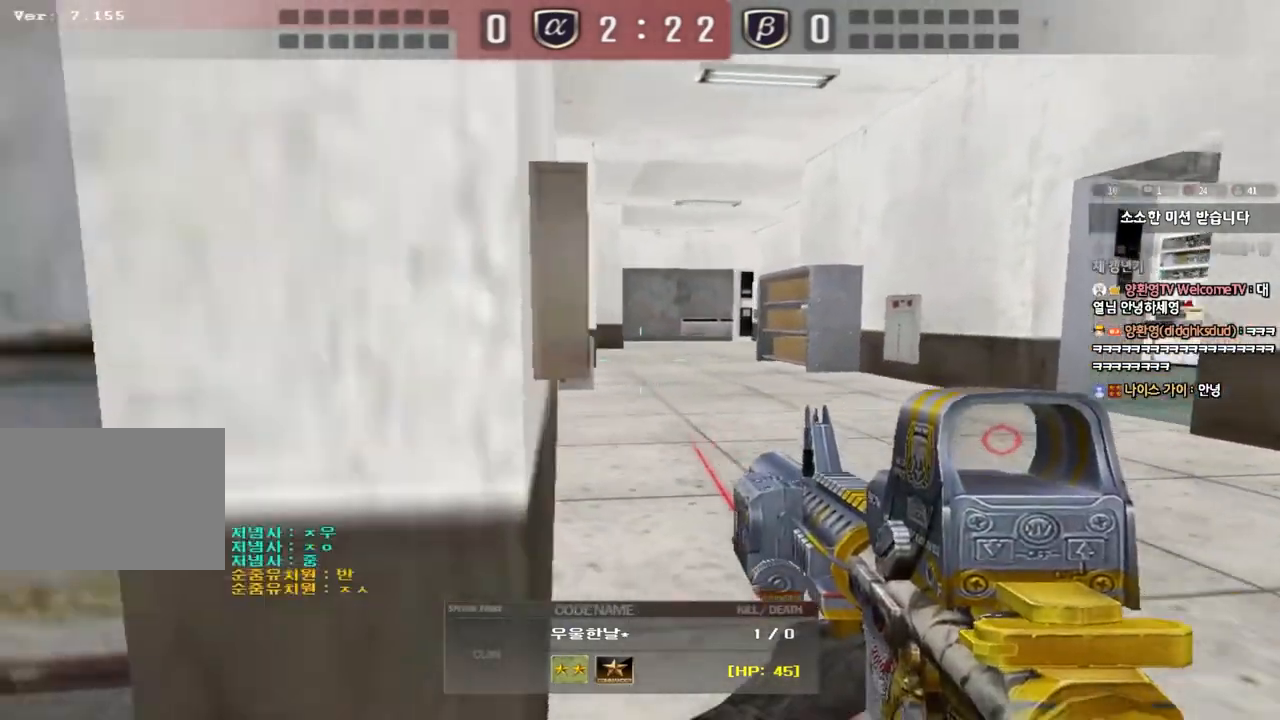
{"keys": [], "events": []}
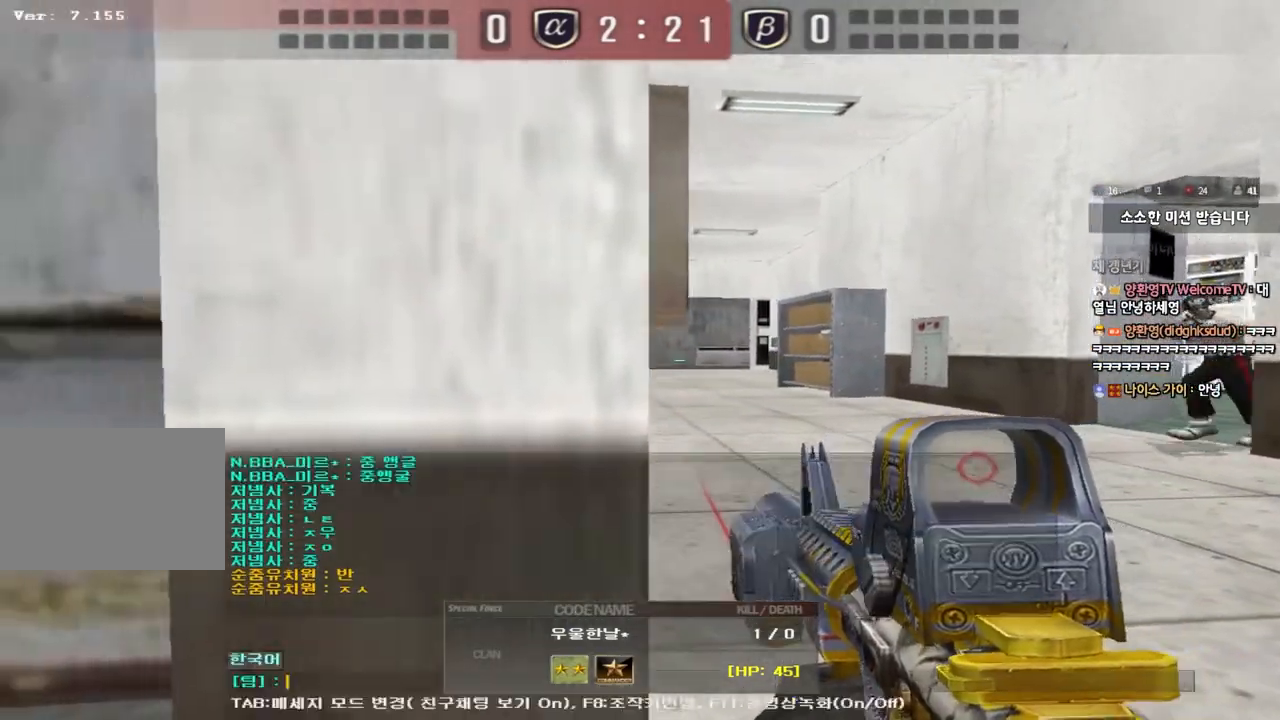
{"keys": [], "events": [[83, "w", "down"], [183, "w", "up"], [300, "d", "down"], [350, "d", "up"]]}
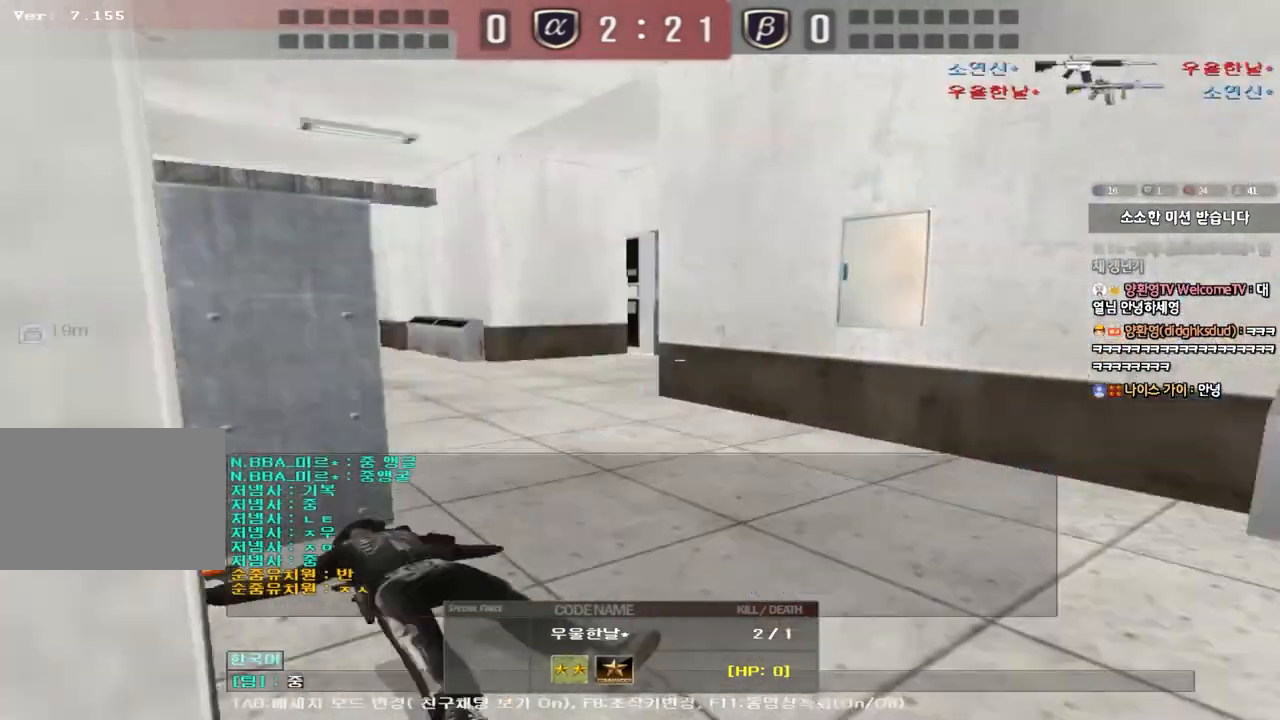
{"keys": [], "events": []}
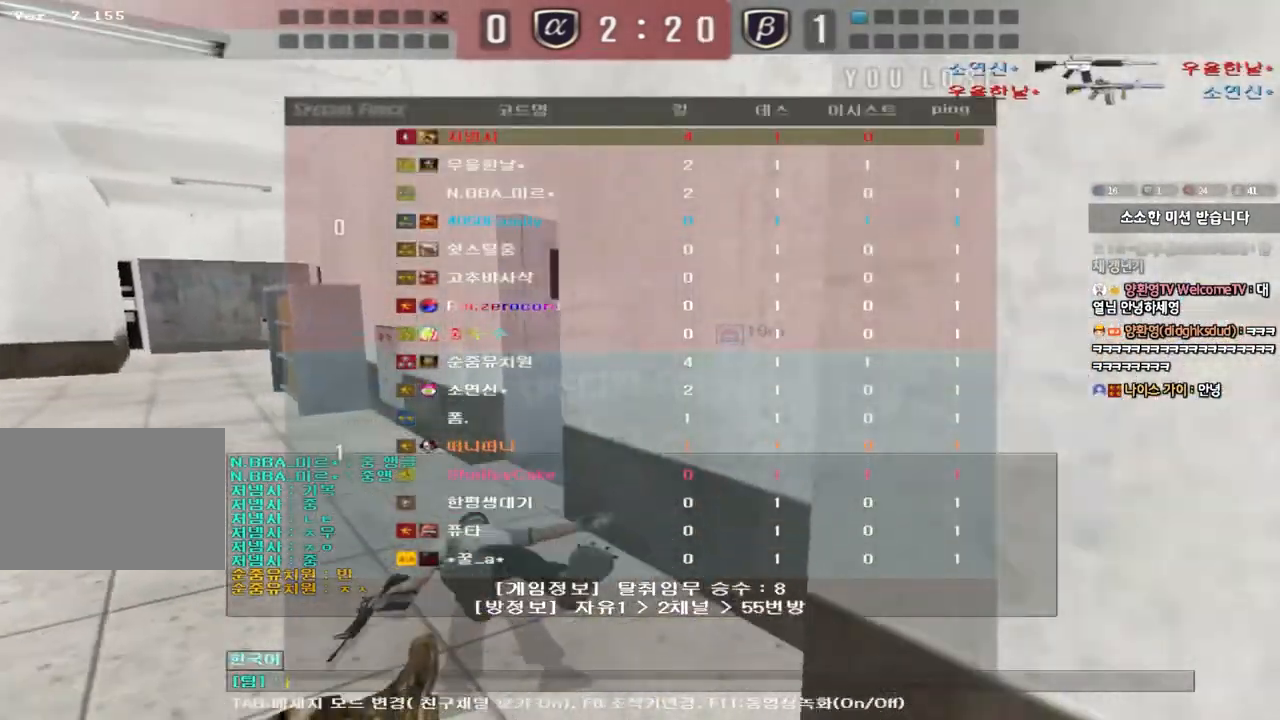
{"keys": [], "events": [[433, "d", "down"], [500, "d", "up"]]}
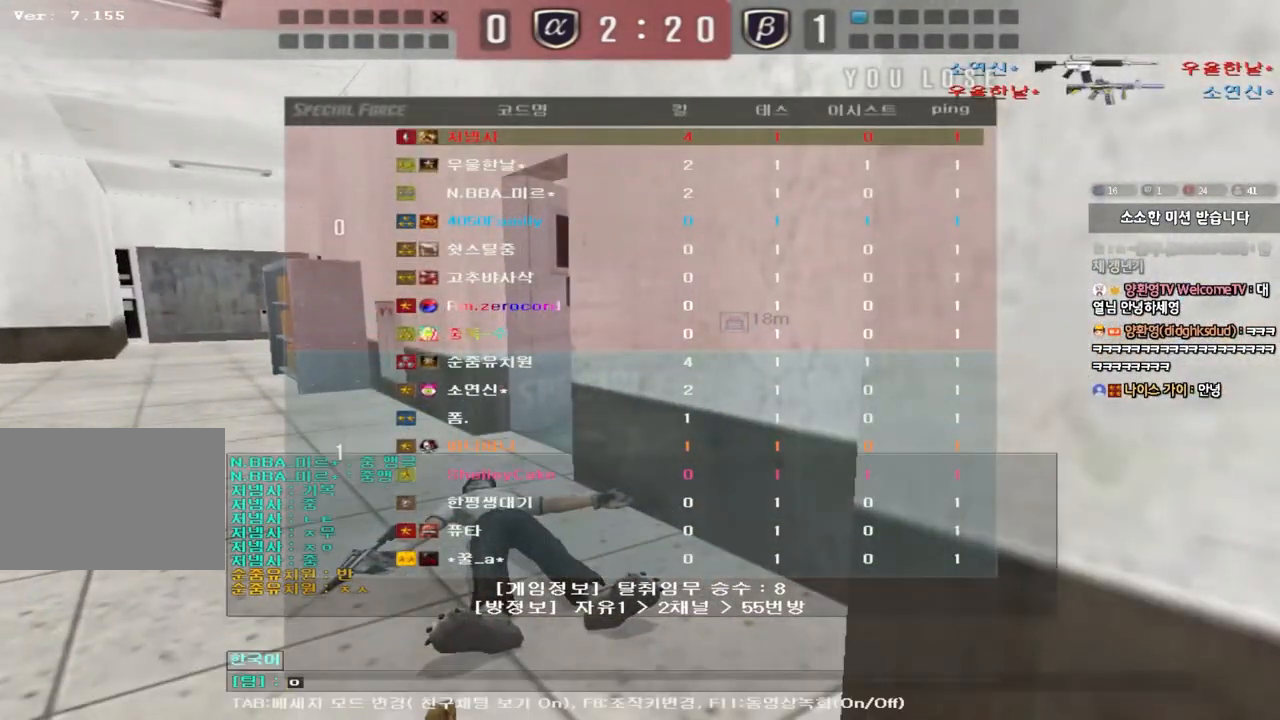
{"keys": [], "events": [[133, "d", "down"], [200, "d", "up"]]}
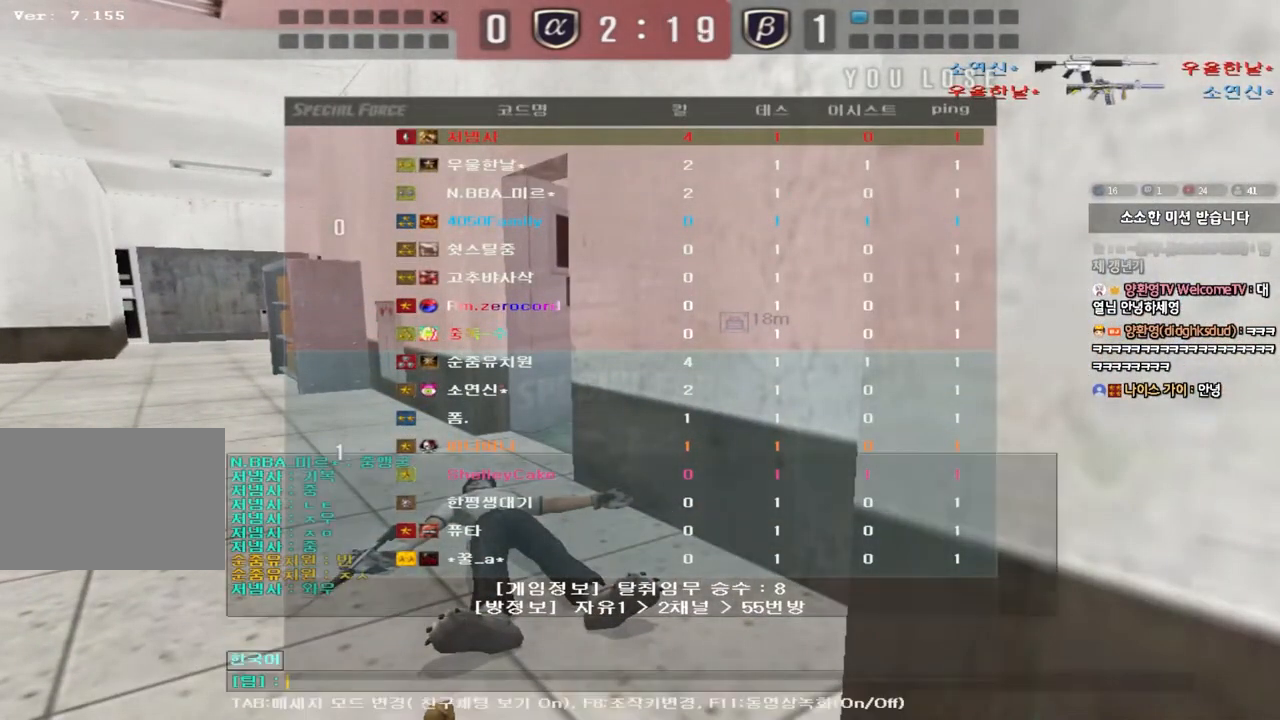
{"keys": [], "events": [[133, "a", "down"], [183, "d", "down"], [233, "a", "up"], [267, "d", "up"], [350, "r", "down"], [433, "r", "up"]]}
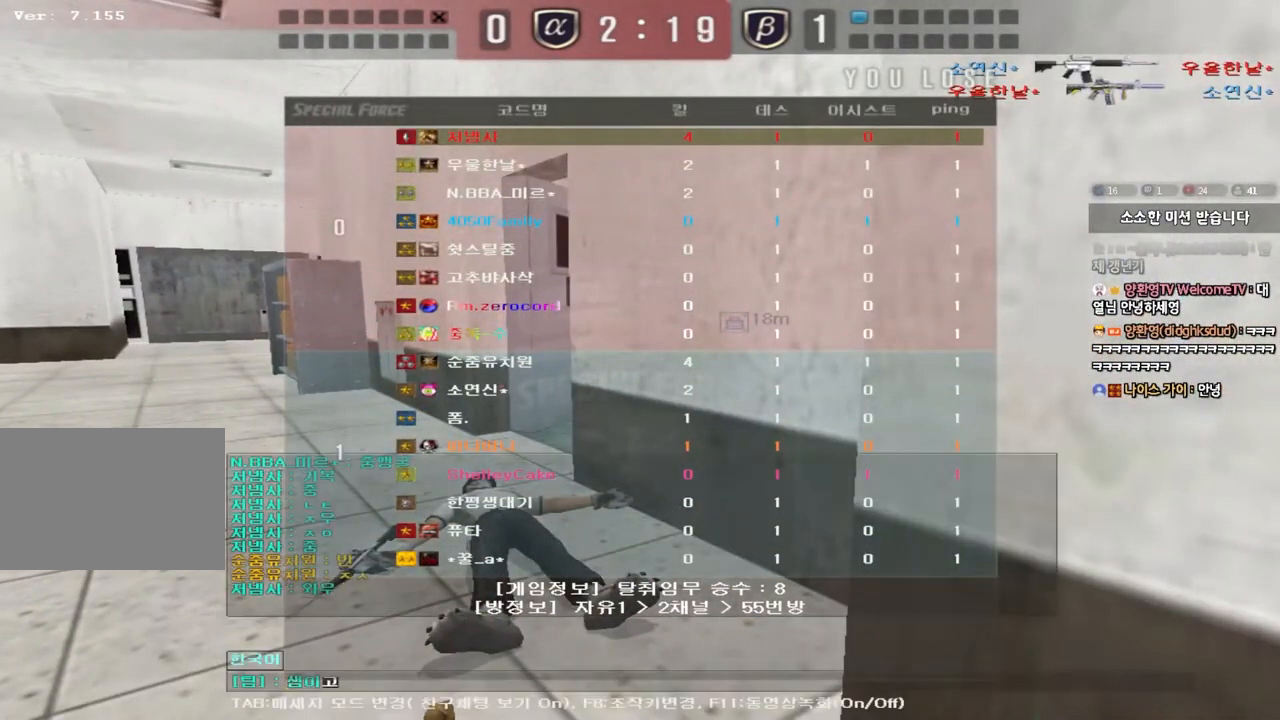
{"keys": ["d", "tab", "w"], "events": [[17, "d", "down"], [17, "tab", "down"], [17, "w", "down"]]}